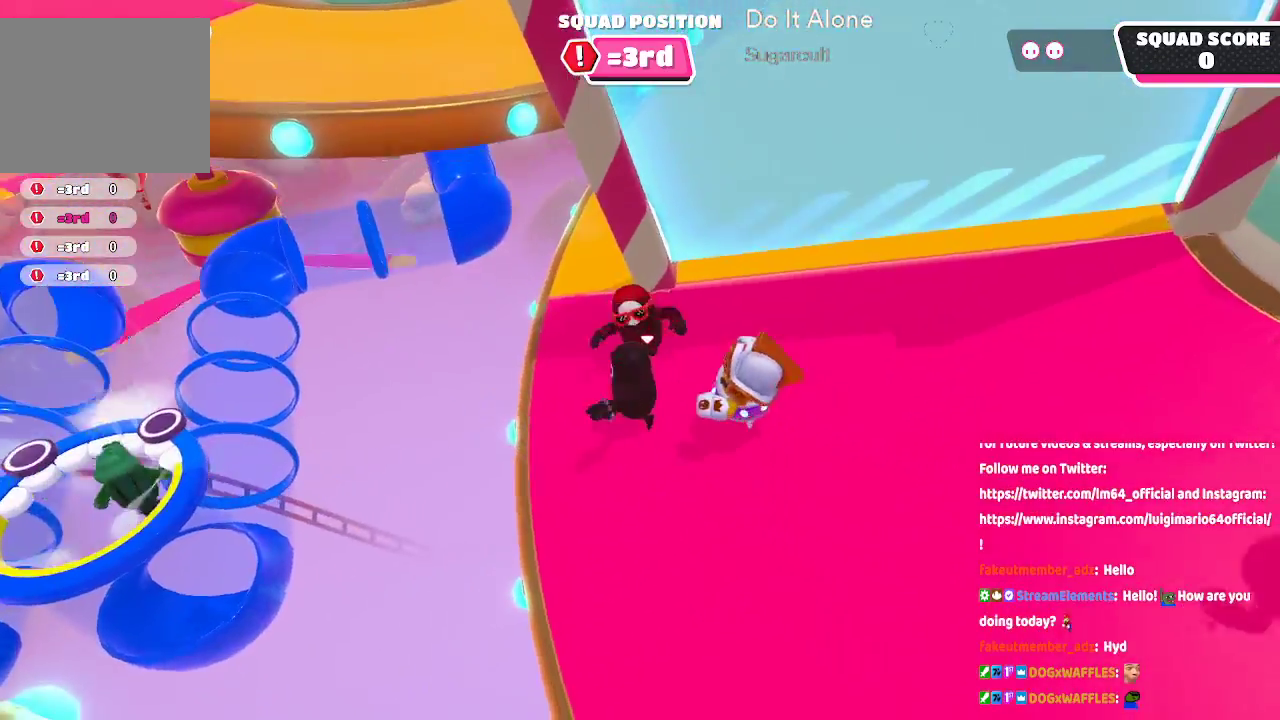
Gameplay with a controller (Xbox layout); each line is a JSON object with the inputs held at the frame after it (dt_ms = milliseconds from this image to that frame). "button_events" lists button changes between this image and that frame as [ms after this image, input, new state], when the widget could be followed in between (sticks are given only as held states). Not read: L1 L2 R1 R2.
{"dt_ms": 1000, "buttons": [], "left_stick": "up", "right_stick": "center"}
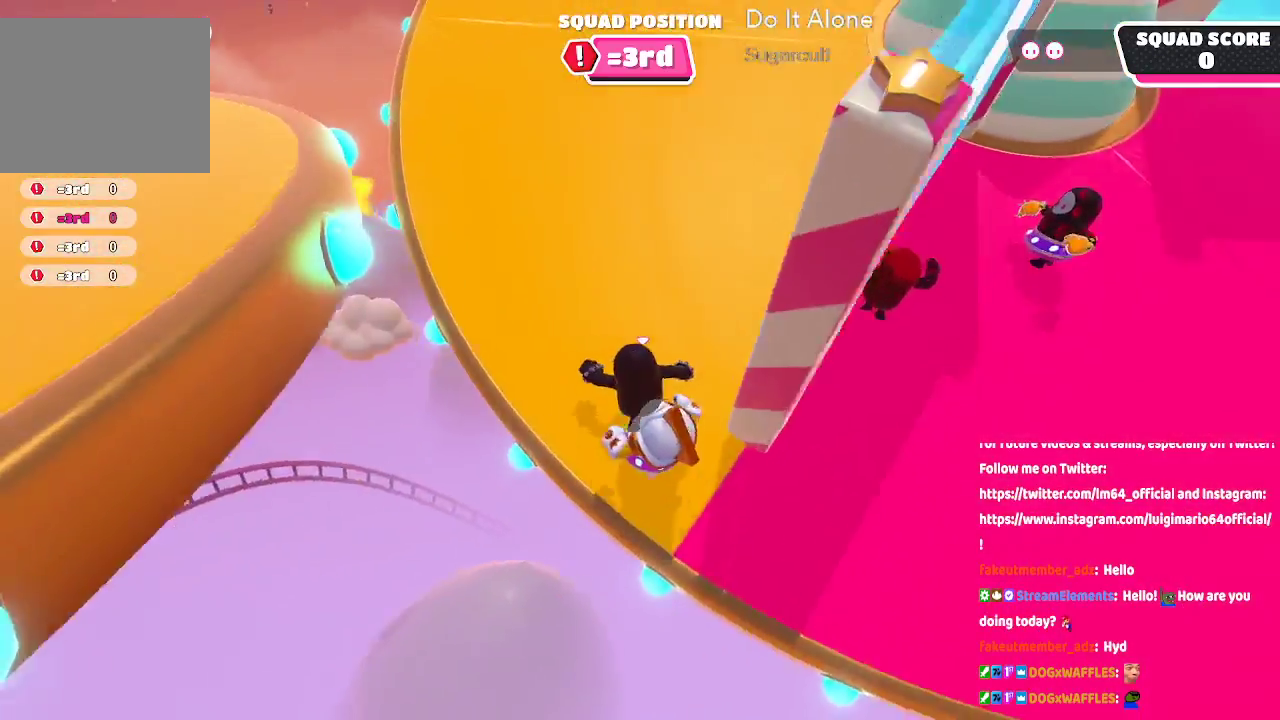
{"dt_ms": 500, "buttons": [], "left_stick": "up-right", "right_stick": "left", "button_events": []}
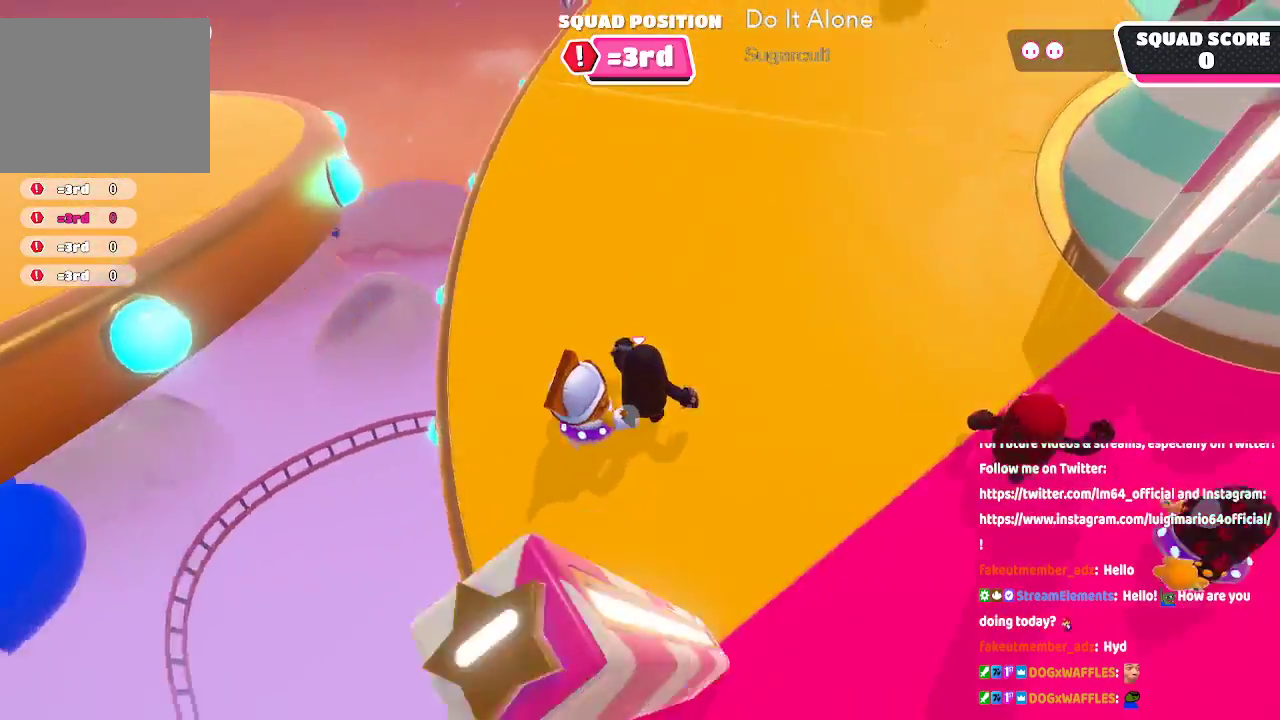
{"dt_ms": 1000, "buttons": [], "left_stick": "up", "right_stick": "left"}
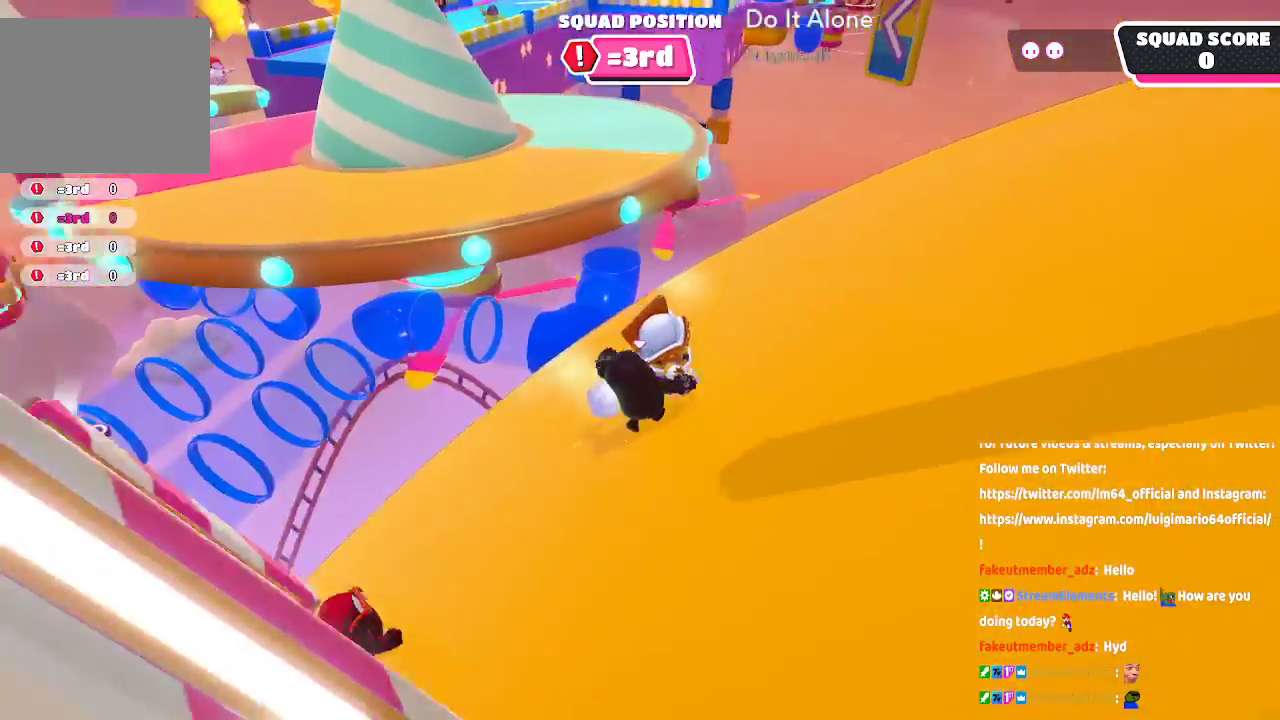
{"dt_ms": 500, "buttons": [], "left_stick": "right", "right_stick": "center"}
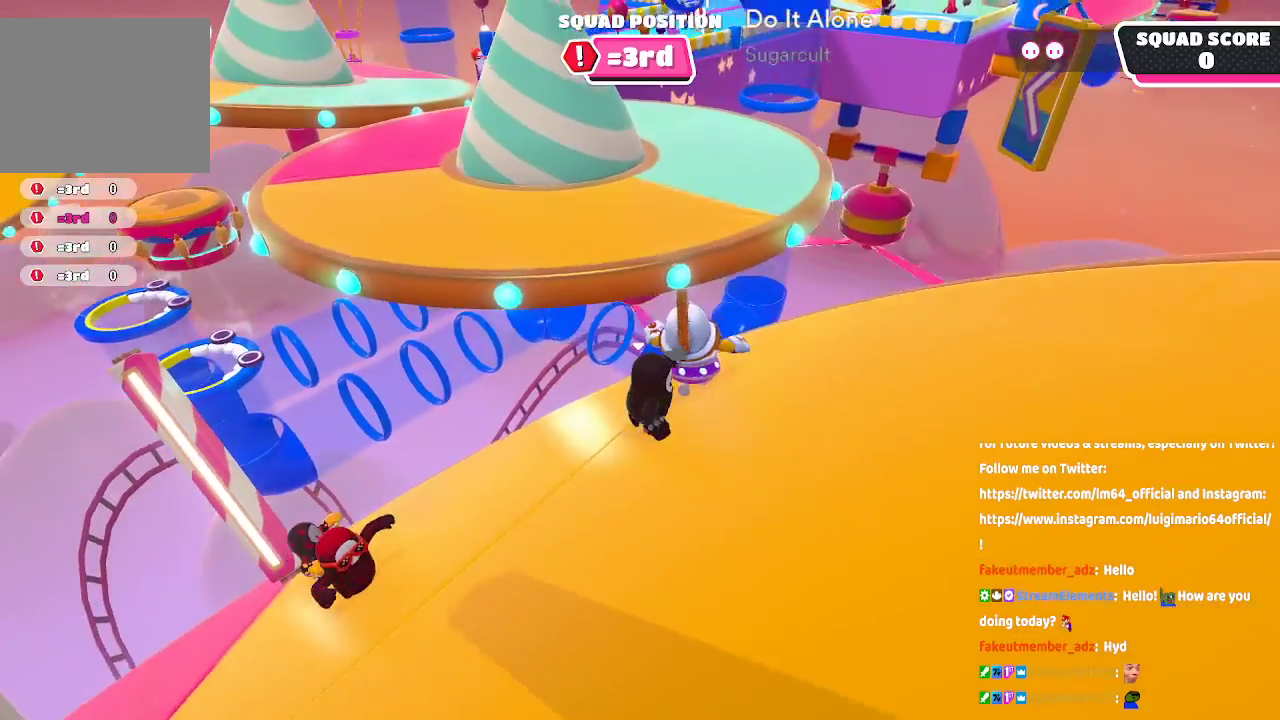
{"dt_ms": 500, "buttons": ["A"], "left_stick": "up", "right_stick": "center", "button_events": [[483, "A", "down"]]}
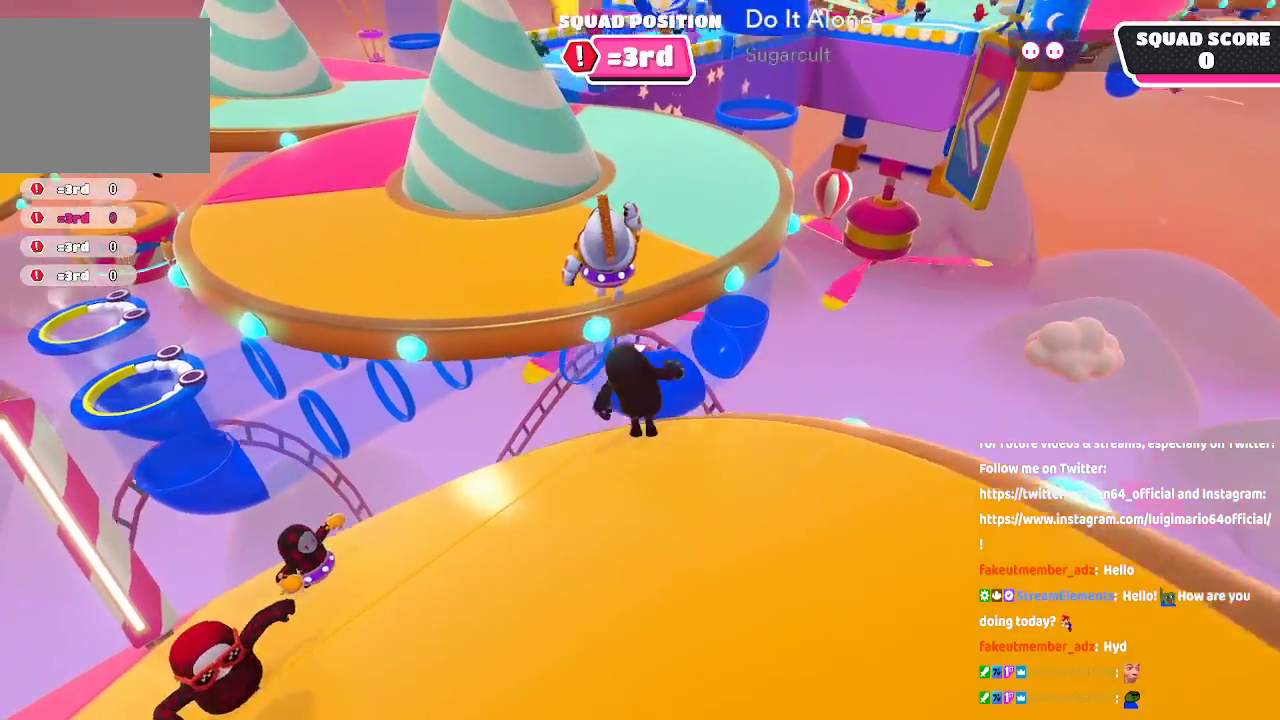
{"dt_ms": 500, "buttons": [], "left_stick": "up", "right_stick": "center", "button_events": [[250, "X", "down"], [400, "A", "up"], [467, "X", "up"]]}
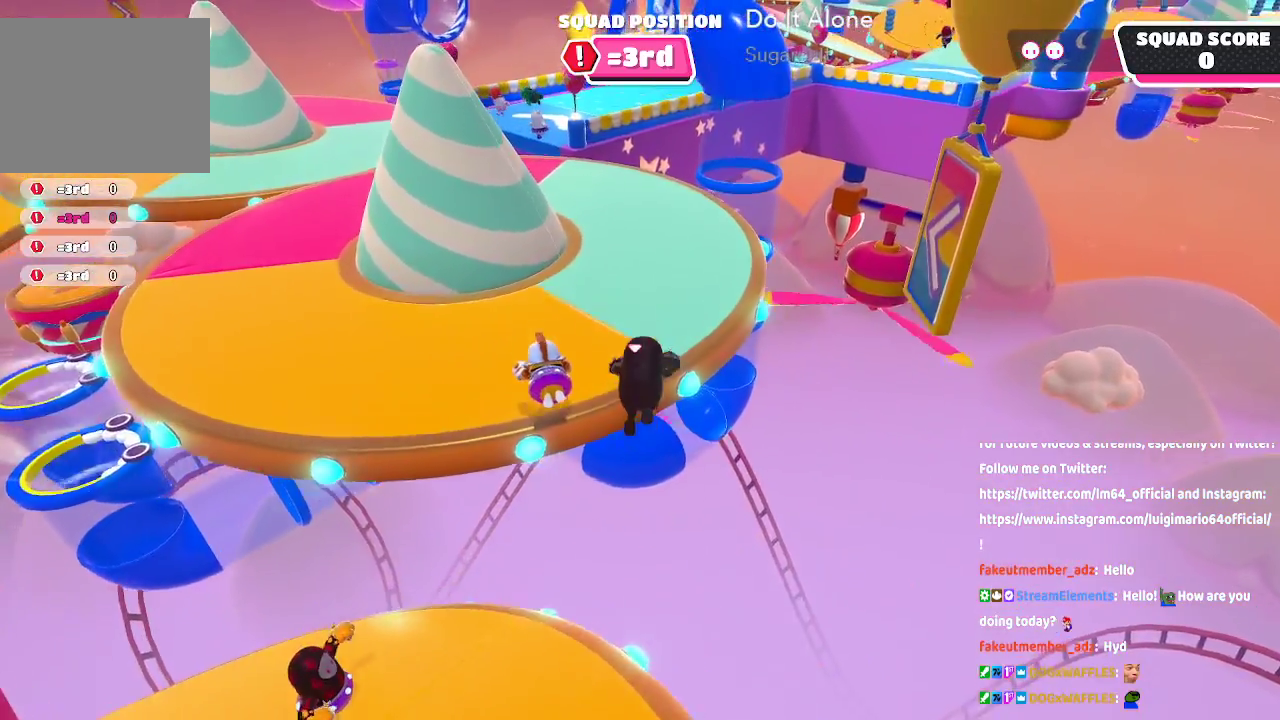
{"dt_ms": 1000, "buttons": [], "left_stick": "up", "right_stick": "center", "button_events": []}
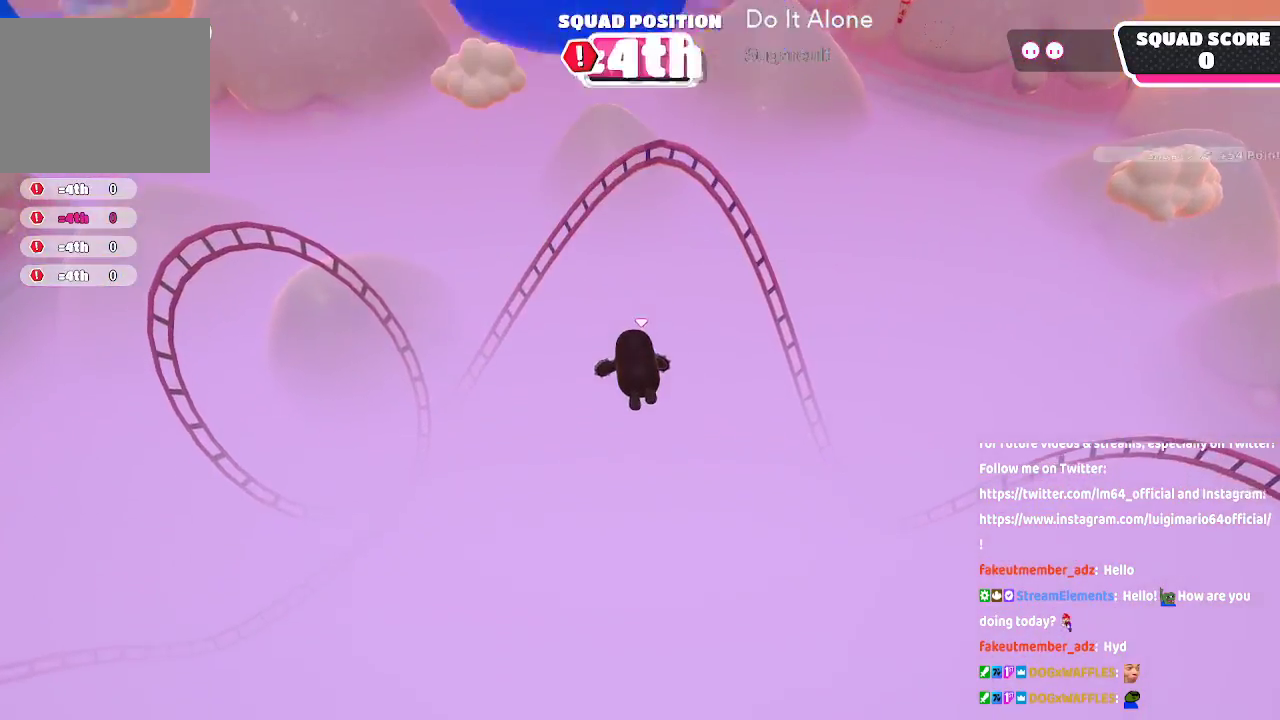
{"dt_ms": 1000, "buttons": [], "left_stick": "up", "right_stick": "center", "button_events": []}
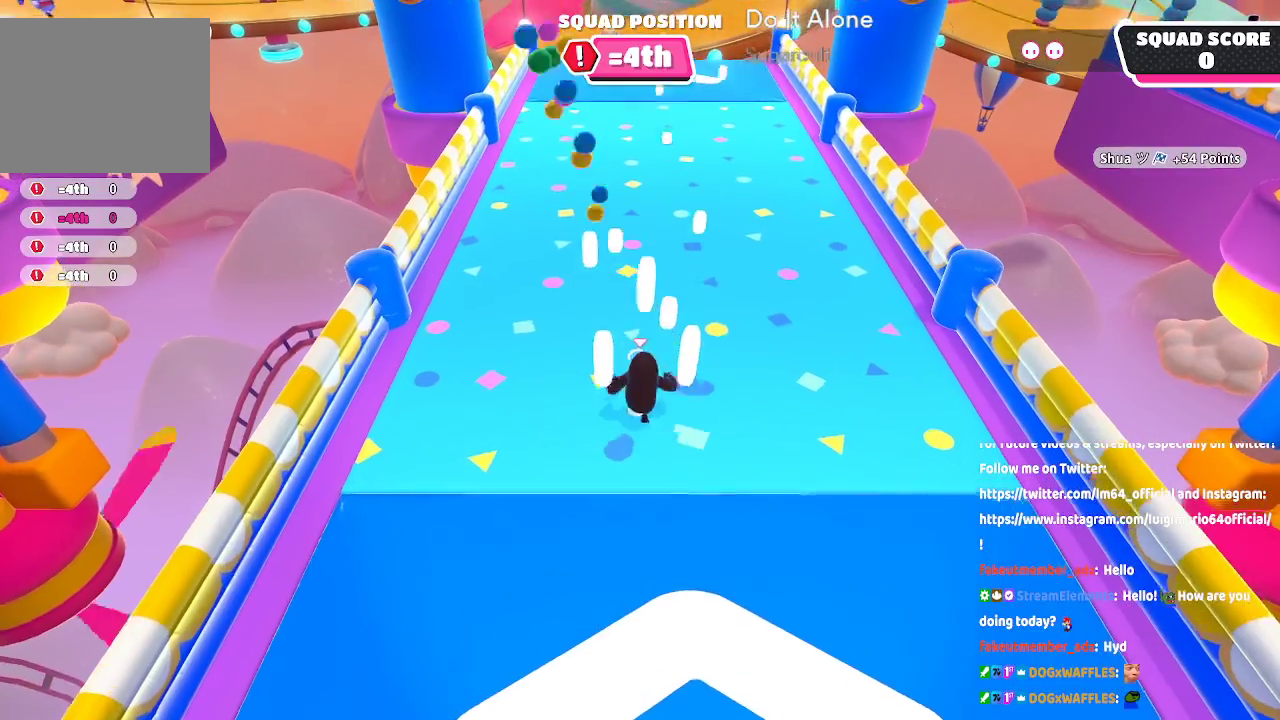
{"dt_ms": 500, "buttons": [], "left_stick": "up", "right_stick": "center", "button_events": []}
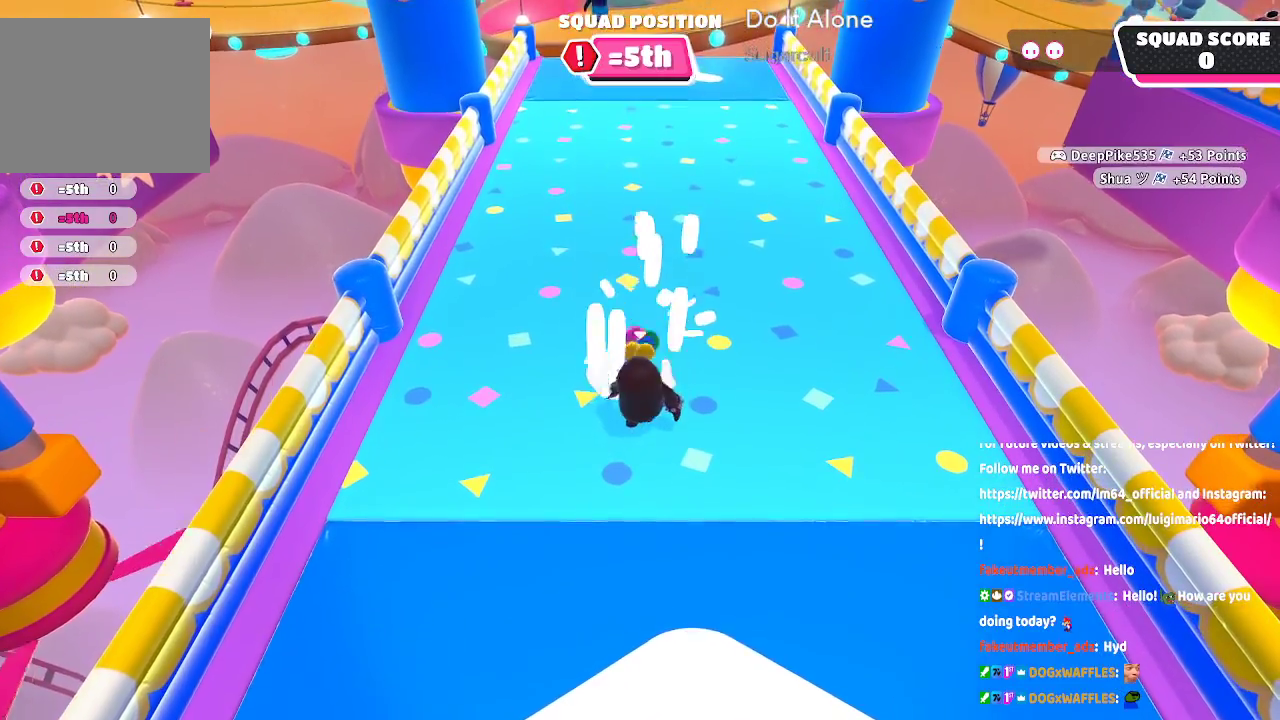
{"dt_ms": 500, "buttons": [], "left_stick": "up", "right_stick": "center", "button_events": []}
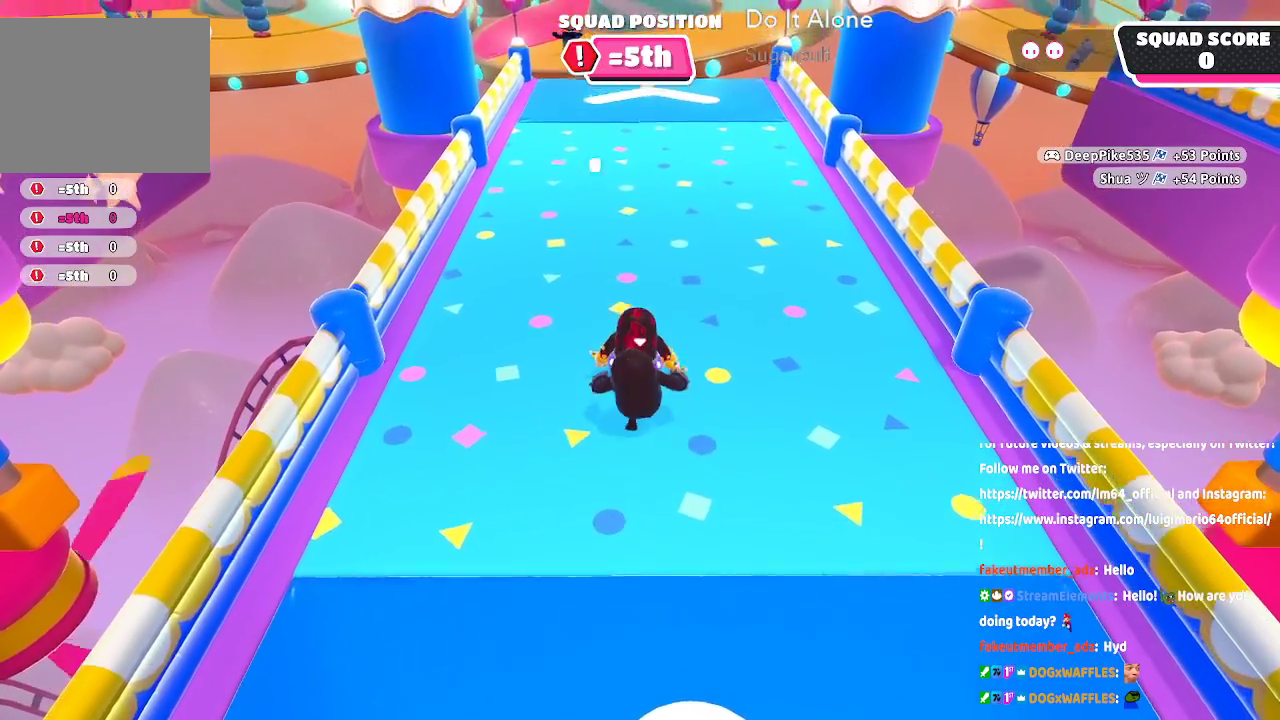
{"dt_ms": 1000, "buttons": [], "left_stick": "up", "right_stick": "center", "button_events": []}
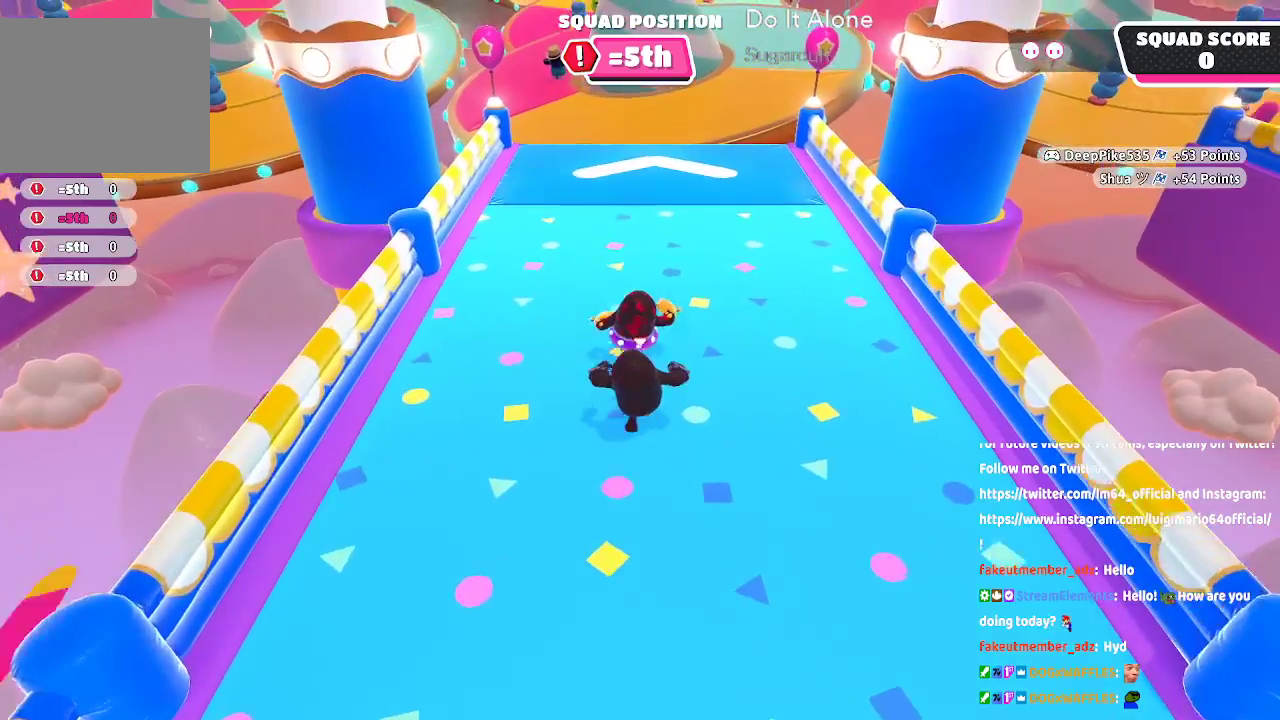
{"dt_ms": 500, "buttons": [], "left_stick": "up", "right_stick": "center", "button_events": []}
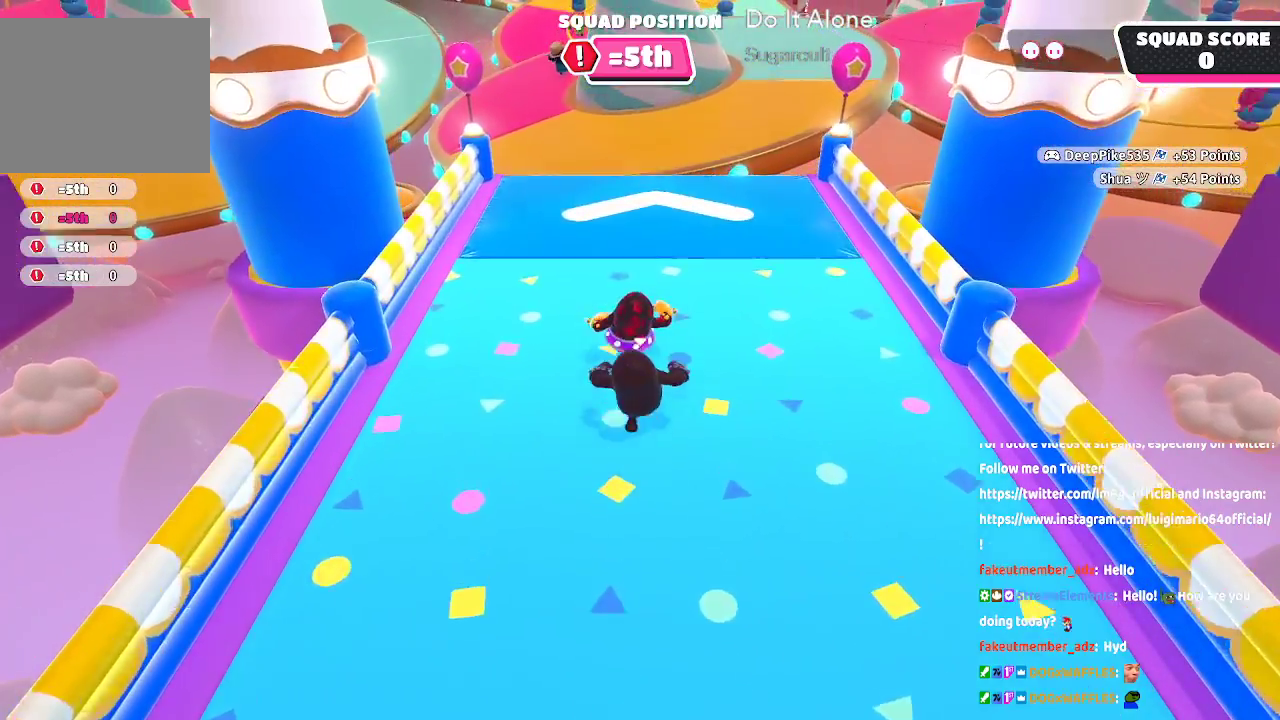
{"dt_ms": 500, "buttons": [], "left_stick": "up", "right_stick": "center", "button_events": []}
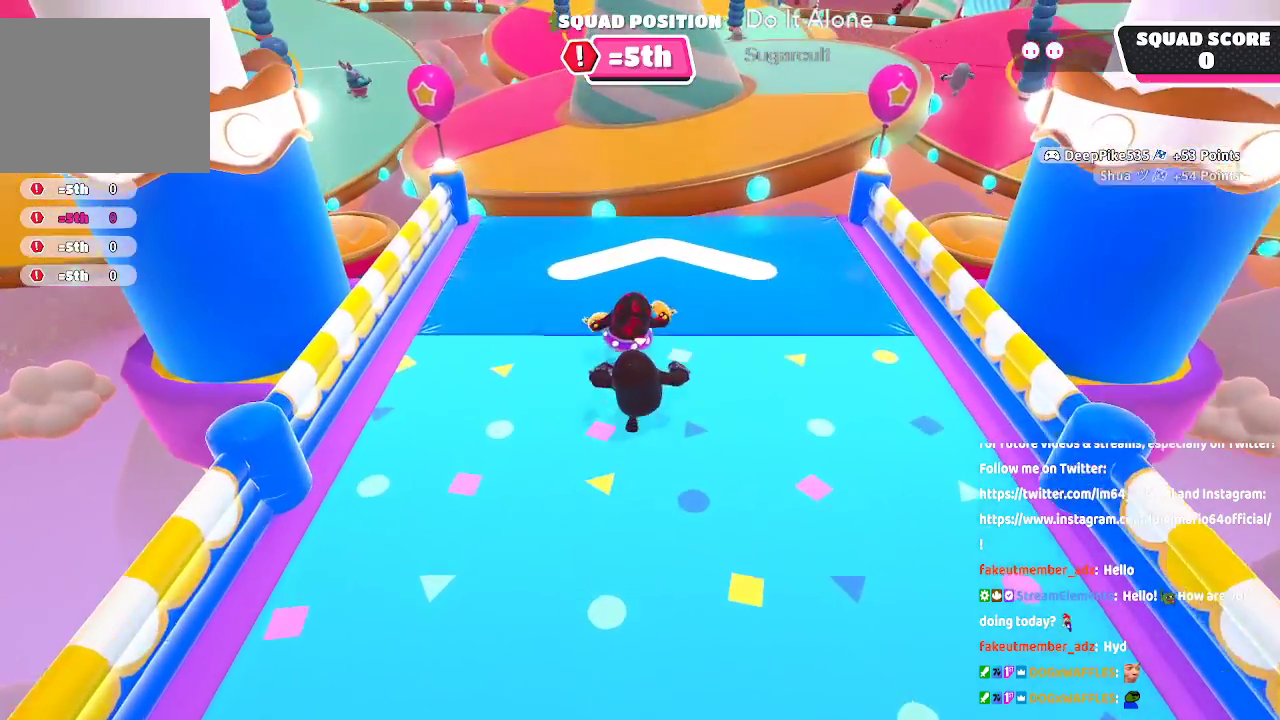
{"dt_ms": 500, "buttons": [], "left_stick": "up", "right_stick": "center", "button_events": []}
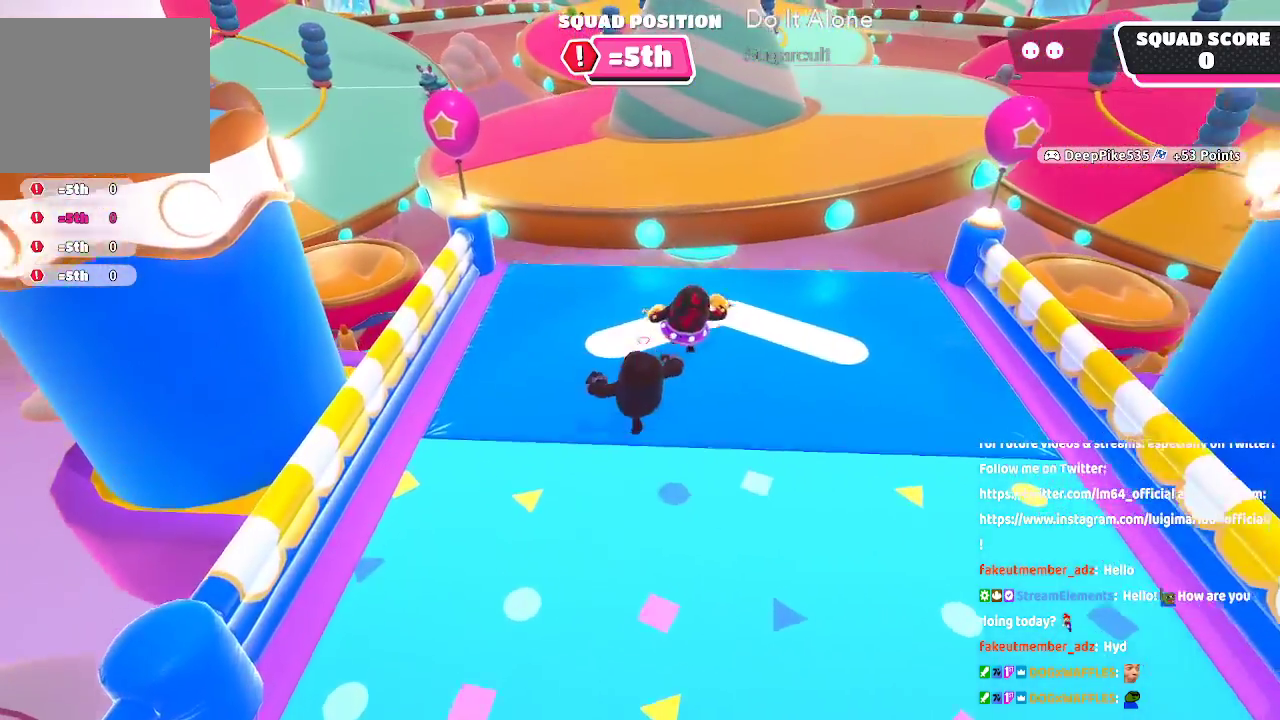
{"dt_ms": 500, "buttons": [], "left_stick": "up", "right_stick": "center", "button_events": []}
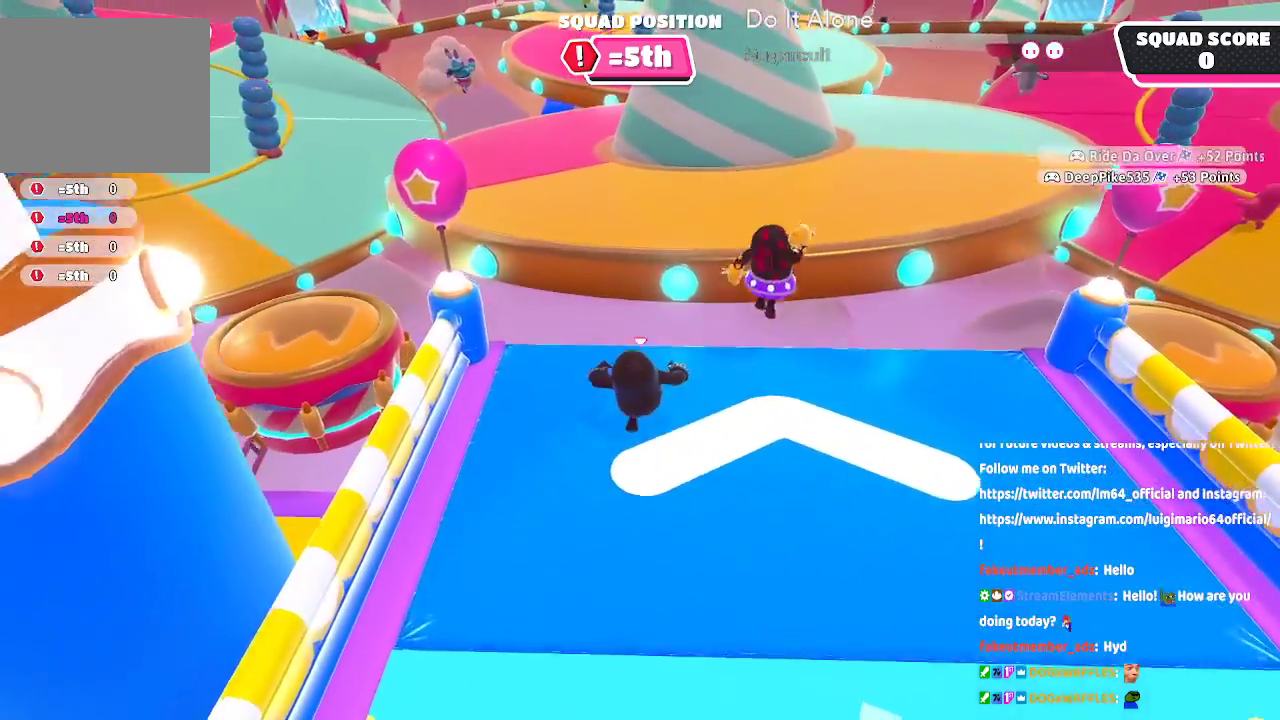
{"dt_ms": 500, "buttons": ["A"], "left_stick": "up", "right_stick": "center", "button_events": [[167, "A", "down"]]}
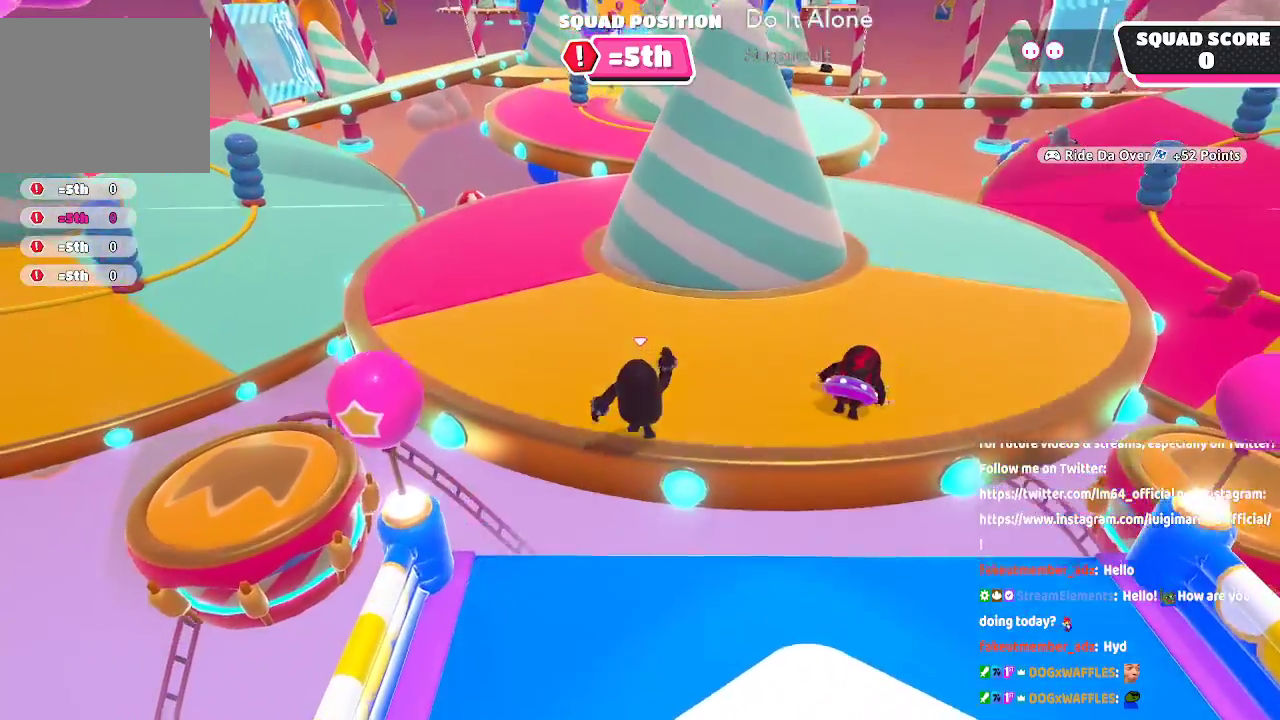
{"dt_ms": 500, "buttons": [], "left_stick": "up", "right_stick": "center", "button_events": [[17, "A", "up"]]}
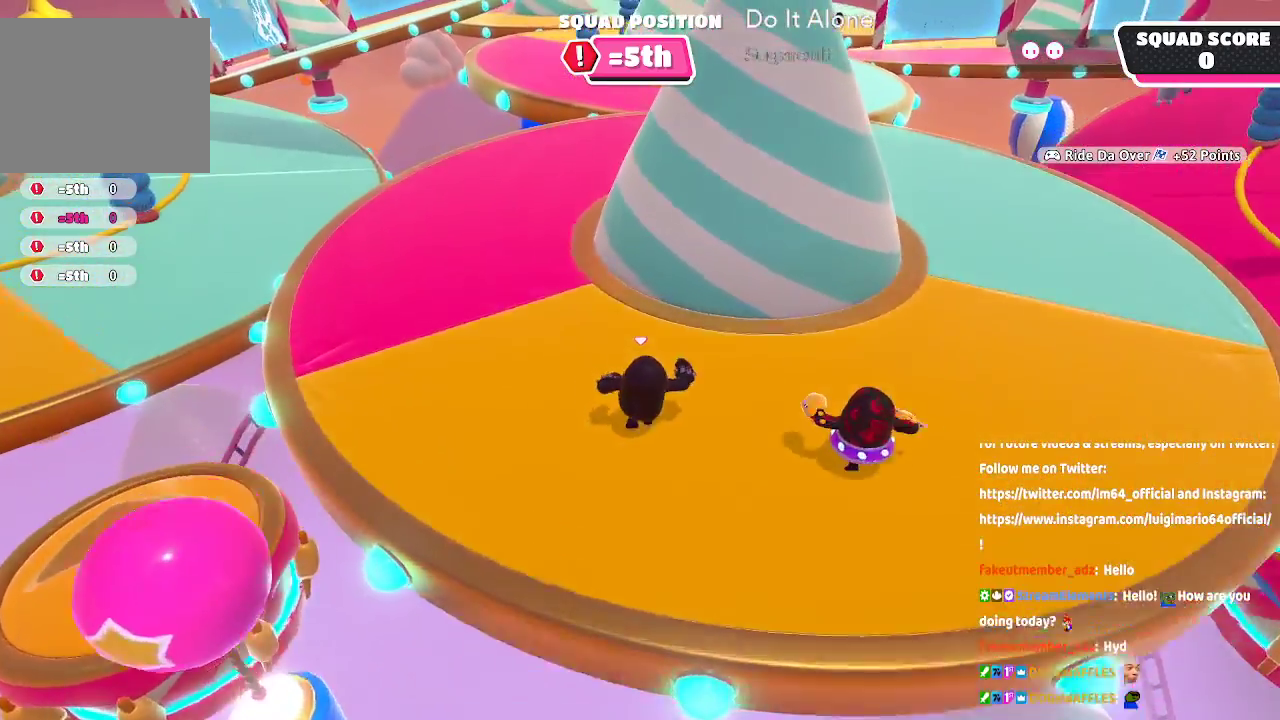
{"dt_ms": 500, "buttons": [], "left_stick": "up", "right_stick": "center", "button_events": []}